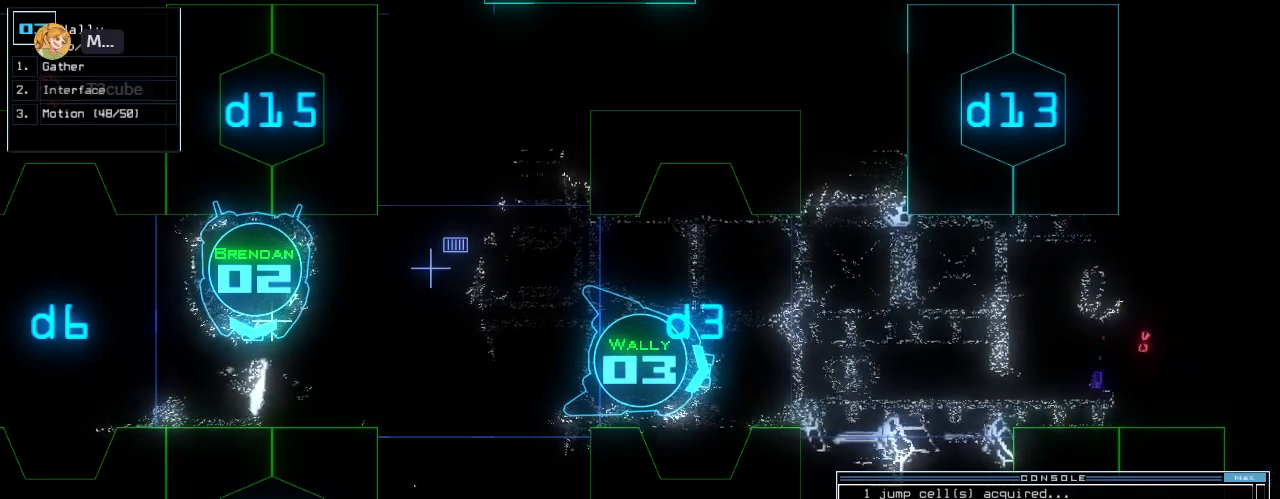
Gameplay with keyboard; each line is a JSON object with the keys held at the frame after it. "events" lists presses ("down") and releases ("up") of ".", "0", "1", "2", "3", "4", "5", "6", "7", "8", "9", "a", "b", "backspace", "c", "caps_lock", "comma", "ctrl_l", "ctrl_r", "d", "down", "e", "equals", "escape", "f", "f5", "g", "h", "i", "j", "k", "l", "left", "m", "minus", "n", "o", "p", "q", "quote", "r", "return", "right", "s", "semicolon", "shift_l", "shift_r", "space", "t", "tab", "tilde", "u", "up", "v", "w", "x", "y" and "z" between this image and that frame as [ms after this image, input, new state], when the widget could be followed in between. No other keys are recorded. Mouse input is not recorded. Not read: other_keys.
{"keys": ["down"], "events": [[20, "down", "down"]]}
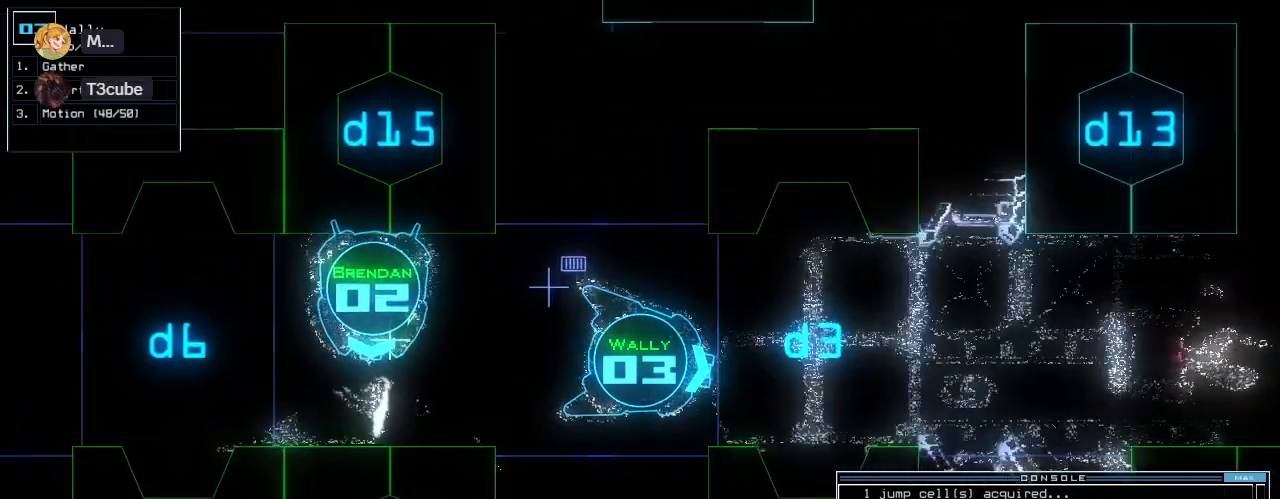
{"keys": [], "events": [[20, "backspace", "down"], [80, "backspace", "up"], [220, "return", "down"], [280, "down", "up"], [320, "space", "down"], [340, "return", "up"], [440, "space", "up"]]}
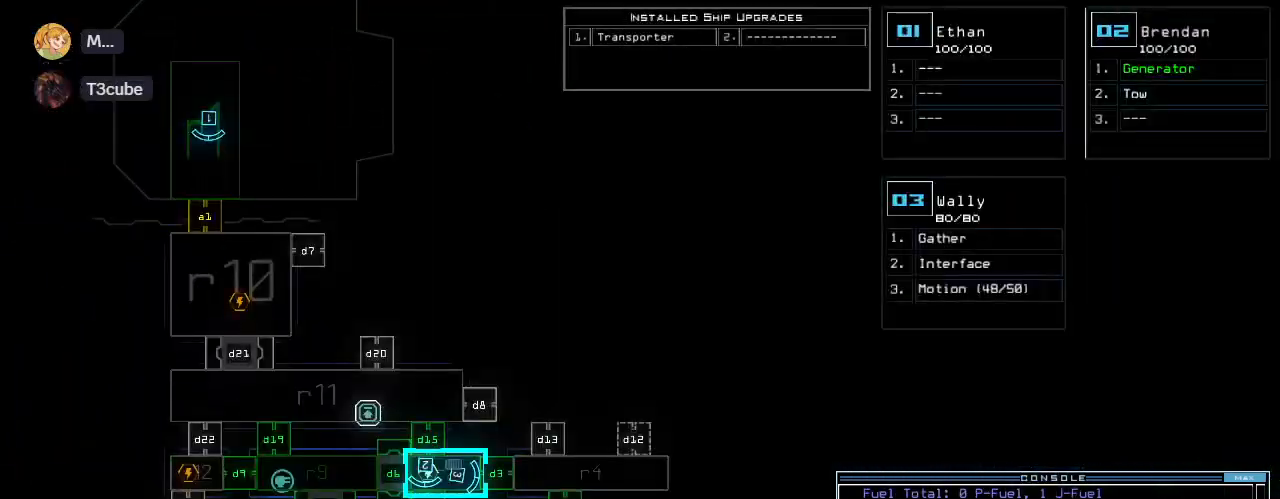
{"keys": [], "events": []}
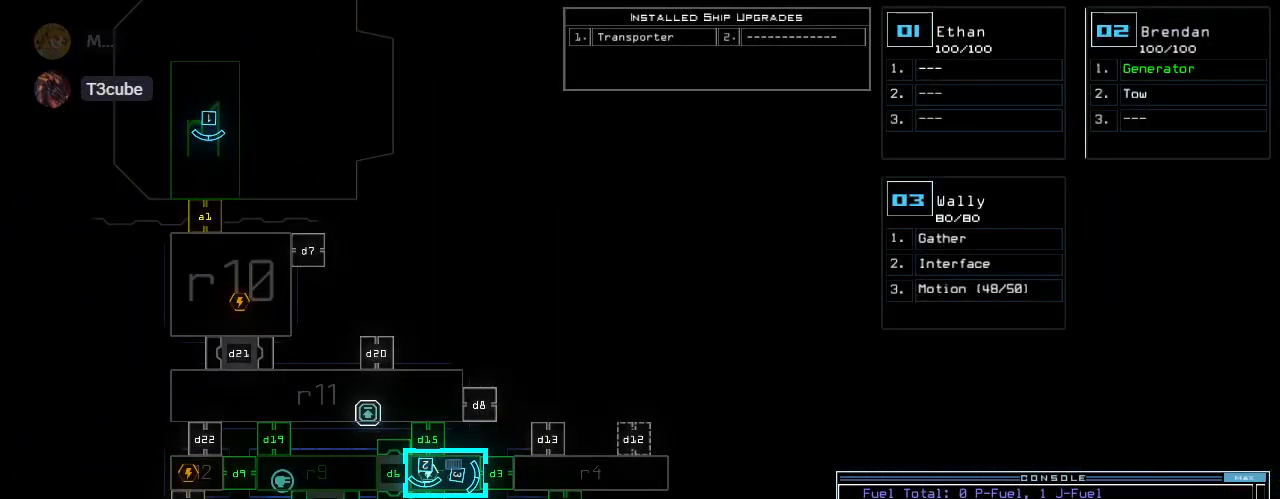
{"keys": [], "events": []}
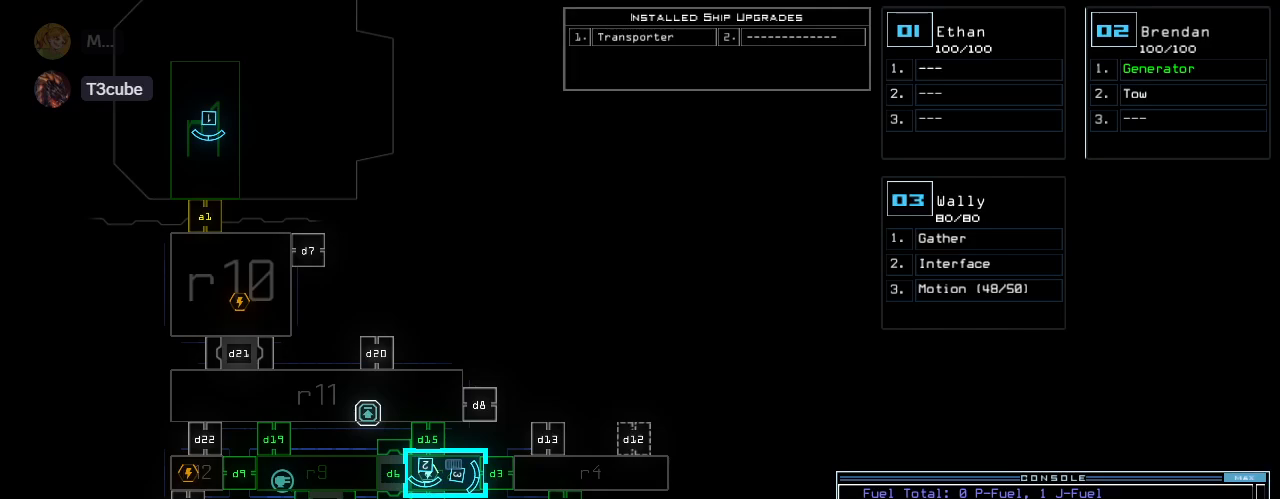
{"keys": [], "events": [[60, "d", "down"], [120, "d", "up"]]}
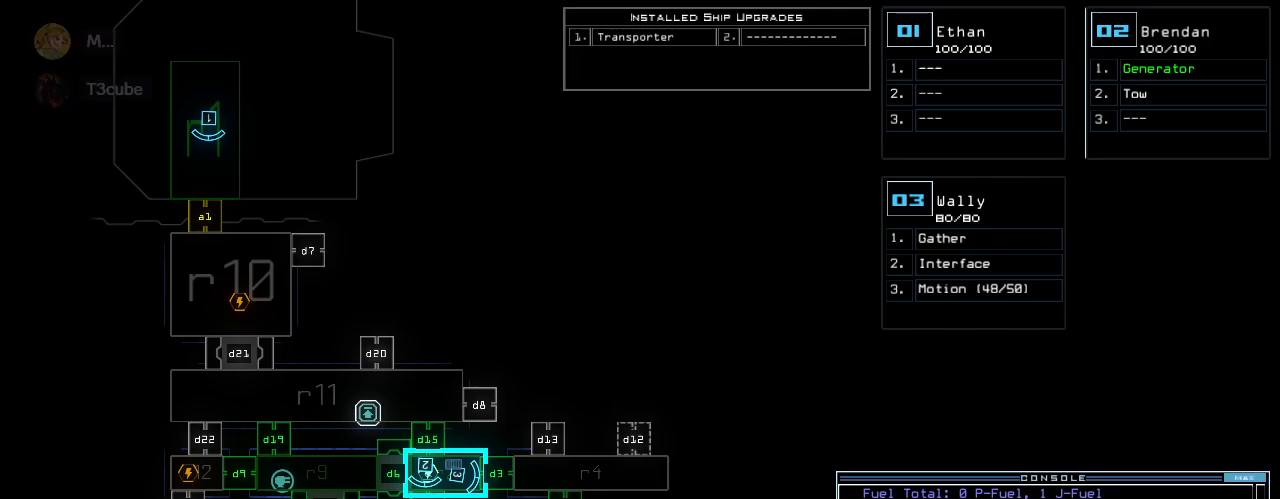
{"keys": [], "events": []}
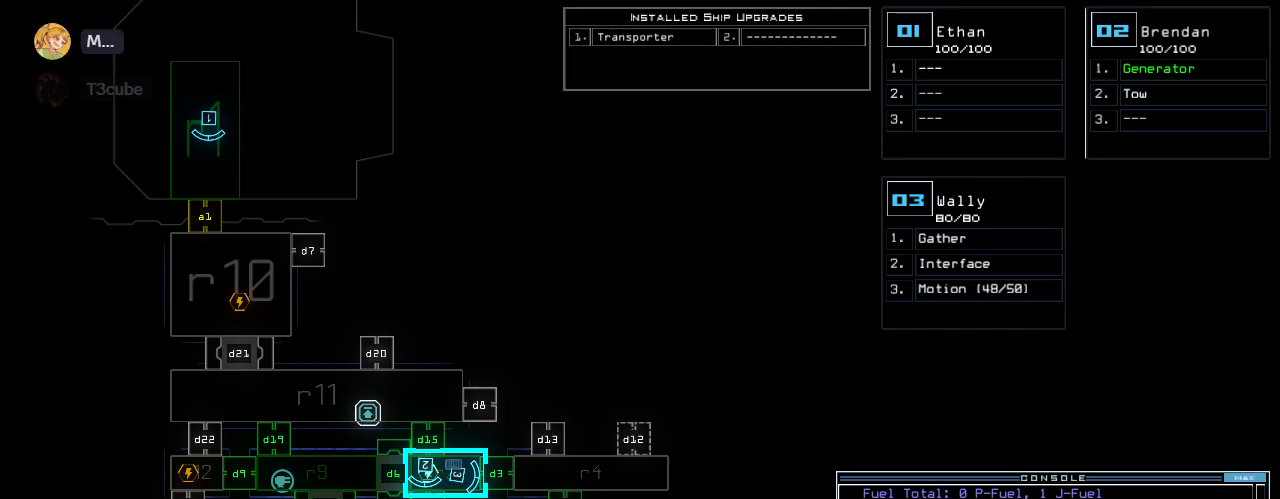
{"keys": [], "events": [[240, "5", "down"], [340, "5", "up"], [340, "return", "down"], [460, "return", "up"]]}
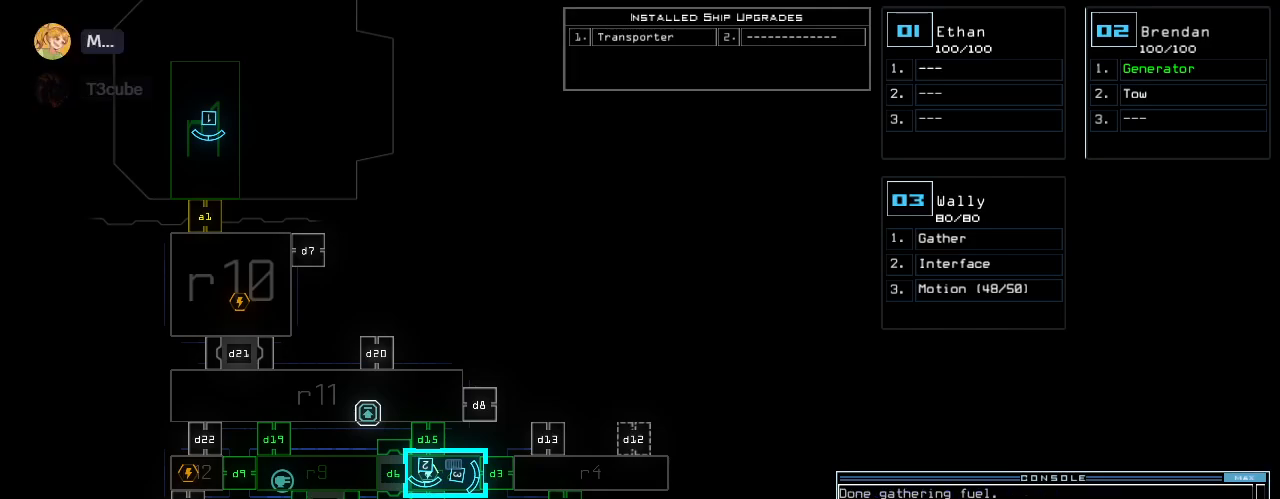
{"keys": [], "events": []}